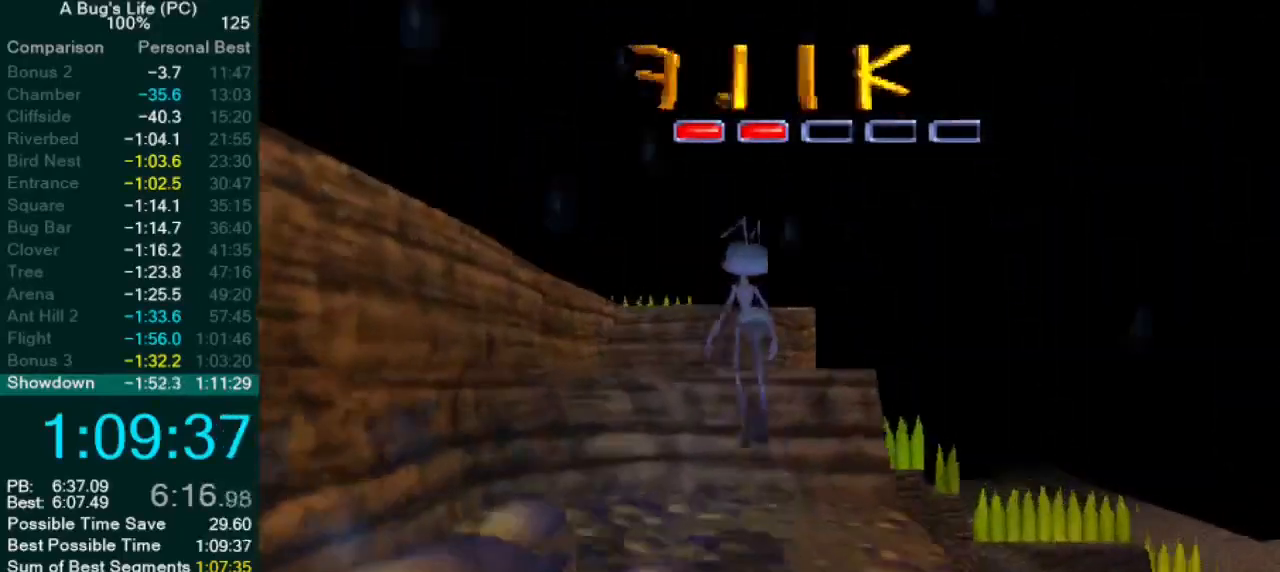
Gameplay with a controller (PlayStation layout); each line is a JSON object with the inputs held at the frame after it. "events" lists button and stick changes between this image and that frame as [ms after this image, input, new state], when the widget could be followed in between. Not read: L1 L3 R2 R3 right_stick.
{"buttons": ["CROSS", "SQUARE"], "left_stick": "up-left", "events": [[183, "CROSS", "up"], [317, "CROSS", "down"], [500, "SQUARE", "down"]]}
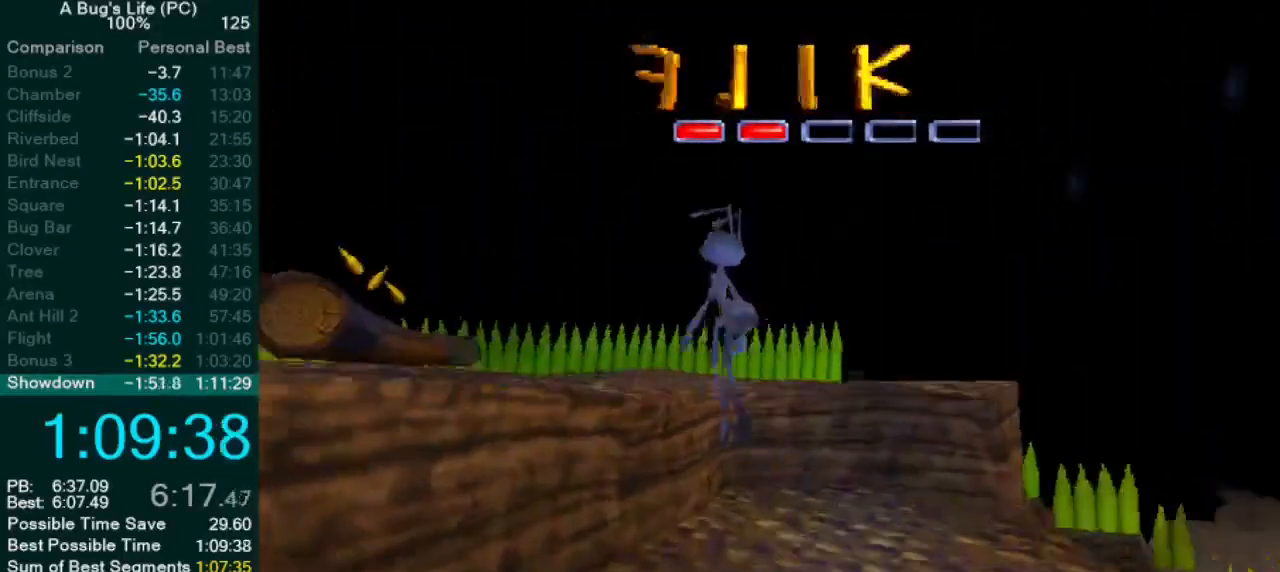
{"buttons": ["CROSS", "SQUARE"], "left_stick": "up-left", "events": [[200, "SQUARE", "up"], [233, "CROSS", "up"], [367, "CROSS", "down"], [483, "SQUARE", "down"]]}
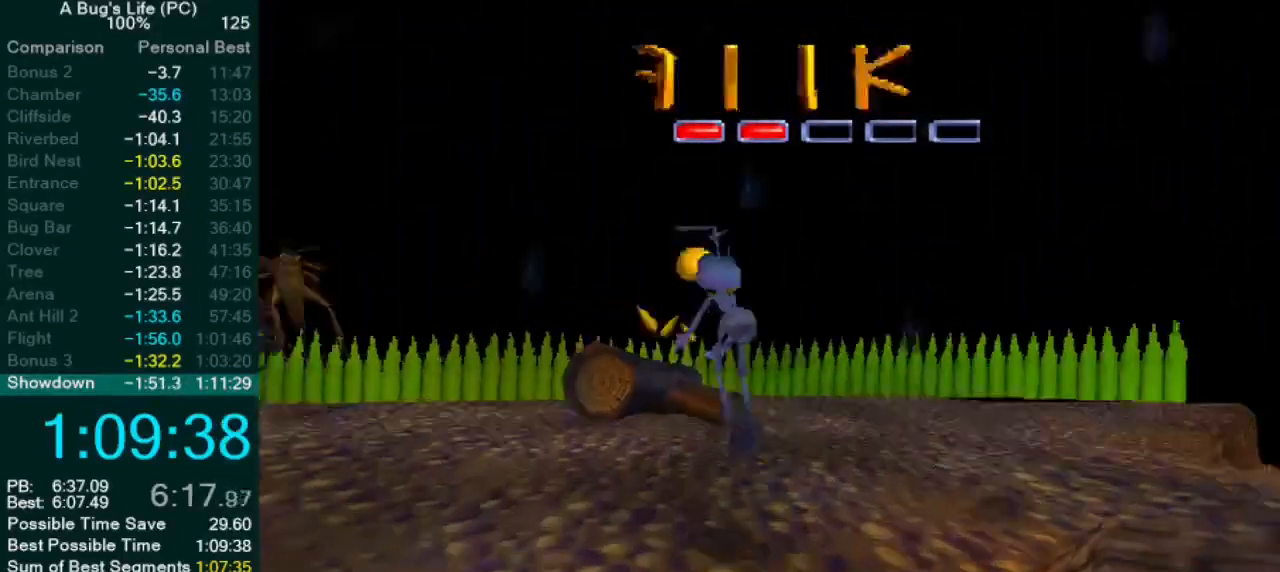
{"buttons": [], "left_stick": "up-left", "events": [[17, "left_stick", "center"], [67, "CROSS", "up"], [117, "SQUARE", "up"], [217, "SQUARE", "down"], [217, "left_stick", "up-left"], [283, "SQUARE", "up"], [400, "SQUARE", "down"], [467, "SQUARE", "up"]]}
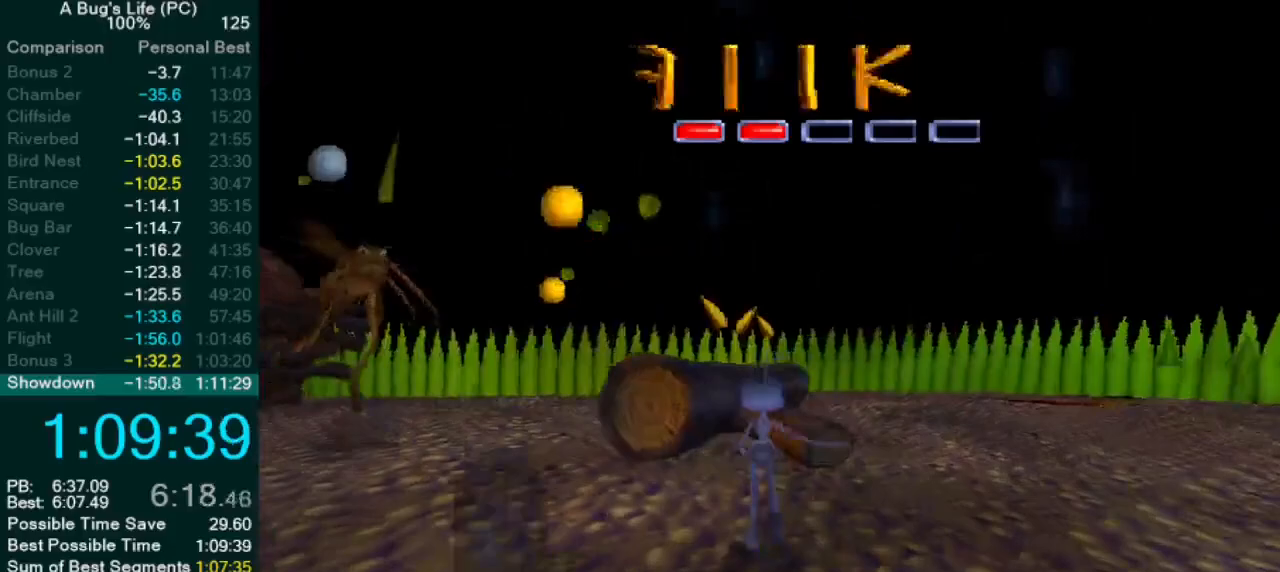
{"buttons": ["CROSS"], "left_stick": "up-left", "events": [[33, "left_stick", "center"], [333, "left_stick", "up-left"], [367, "CROSS", "down"]]}
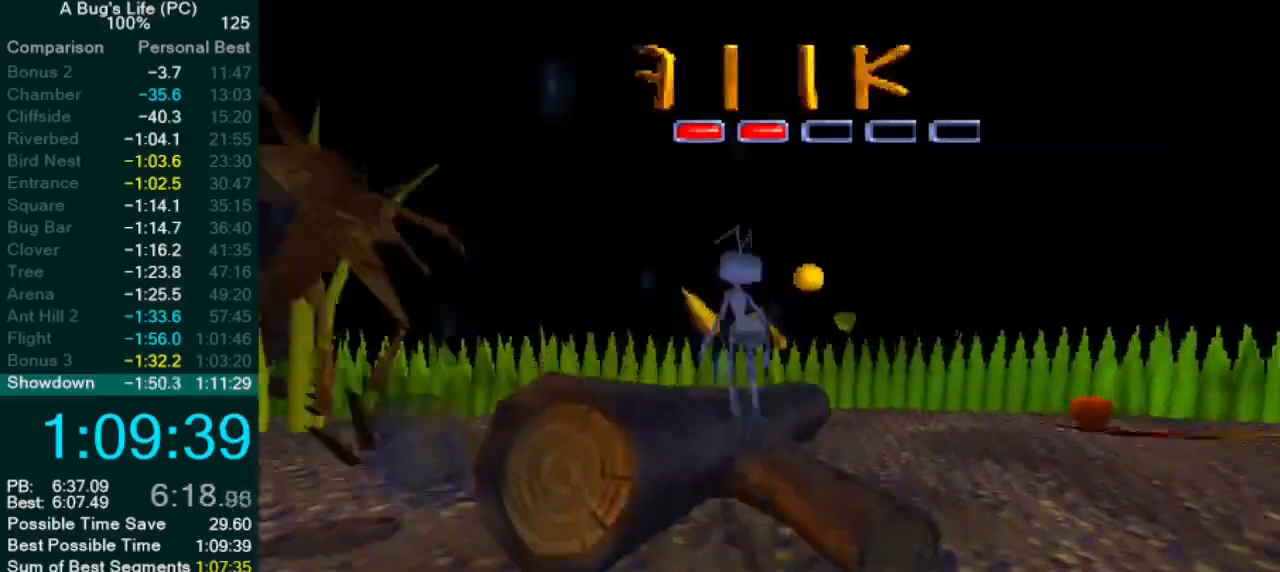
{"buttons": ["CROSS"], "left_stick": "up-right", "events": [[17, "SQUARE", "down"], [83, "left_stick", "center"], [150, "CROSS", "up"], [200, "SQUARE", "up"], [350, "left_stick", "up-right"], [433, "CROSS", "down"]]}
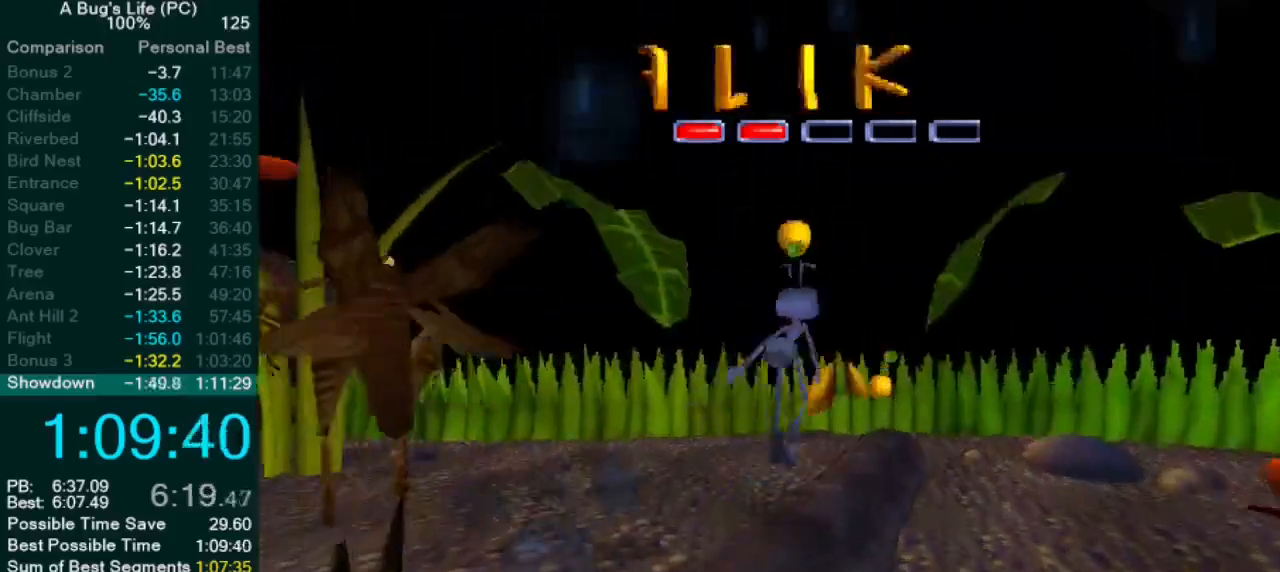
{"buttons": [], "left_stick": "left", "events": [[133, "CROSS", "up"], [250, "left_stick", "center"], [300, "left_stick", "up-left"], [367, "left_stick", "left"], [417, "SQUARE", "down"], [500, "SQUARE", "up"]]}
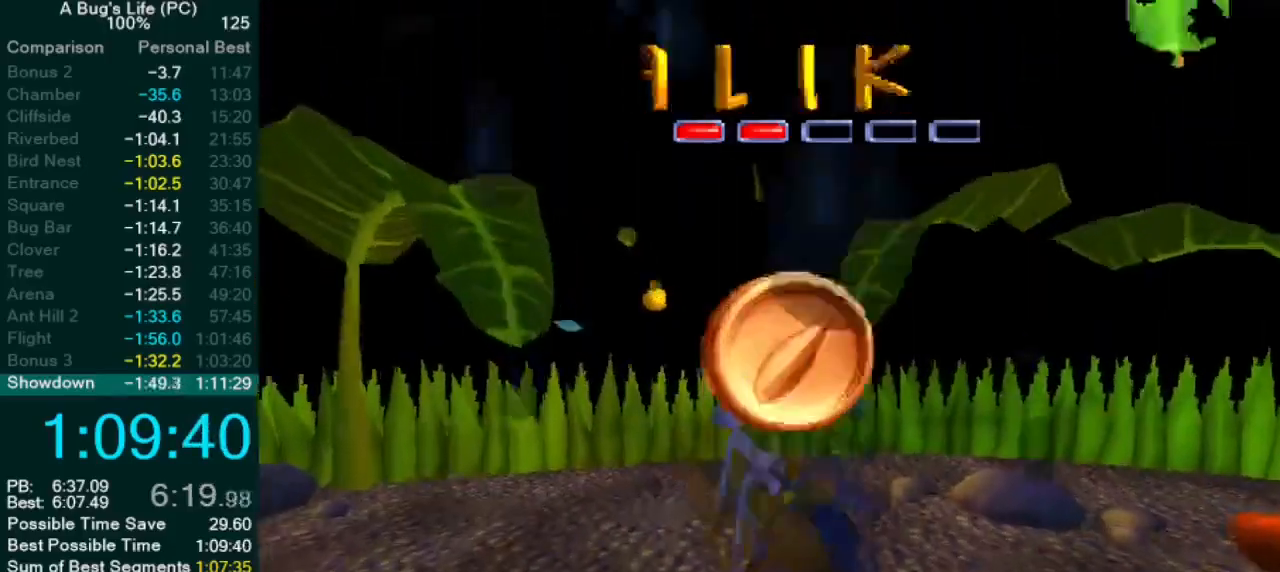
{"buttons": [], "left_stick": "left", "events": [[117, "SQUARE", "down"], [183, "SQUARE", "up"], [300, "SQUARE", "down"], [350, "SQUARE", "up"], [450, "SQUARE", "down"], [500, "SQUARE", "up"]]}
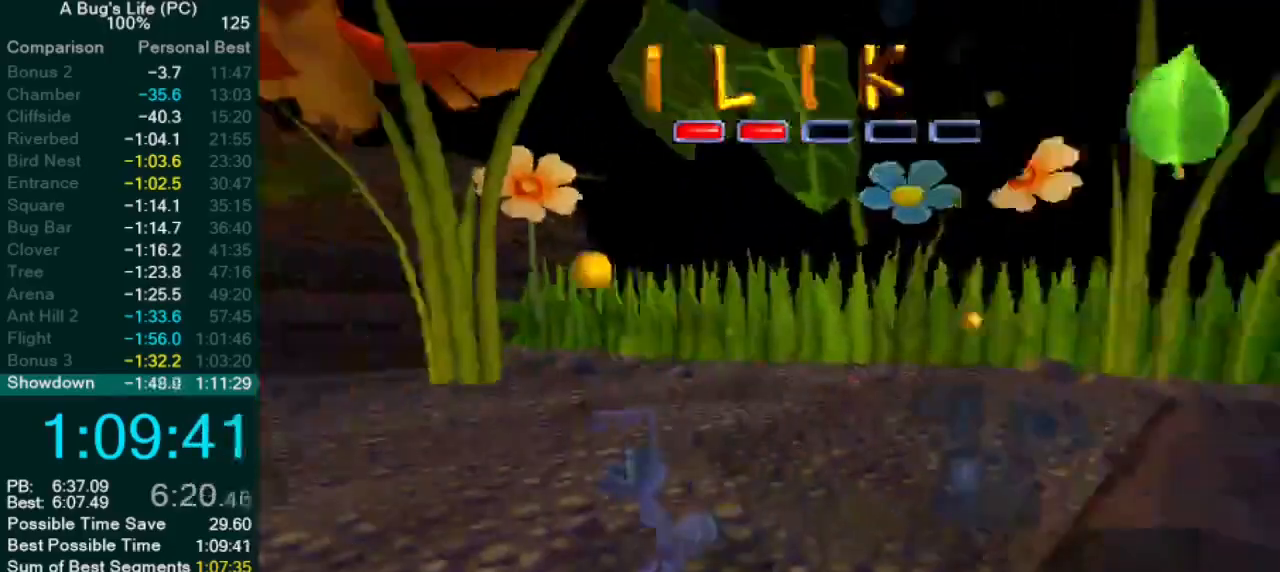
{"buttons": ["SQUARE"], "left_stick": "center", "events": [[83, "left_stick", "center"], [117, "SQUARE", "down"], [150, "SQUARE", "up"], [267, "SQUARE", "down"], [333, "SQUARE", "up"], [467, "SQUARE", "down"]]}
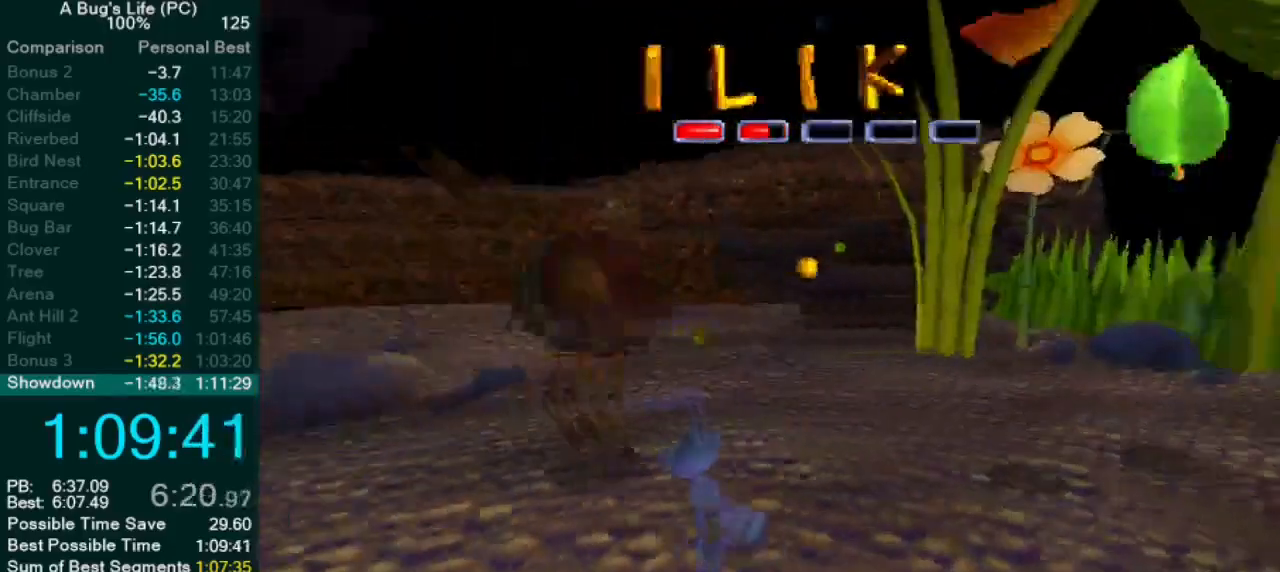
{"buttons": ["SQUARE"], "left_stick": "center", "events": [[33, "SQUARE", "up"], [150, "SQUARE", "down"], [217, "SQUARE", "up"], [317, "SQUARE", "down"], [400, "SQUARE", "up"], [500, "SQUARE", "down"]]}
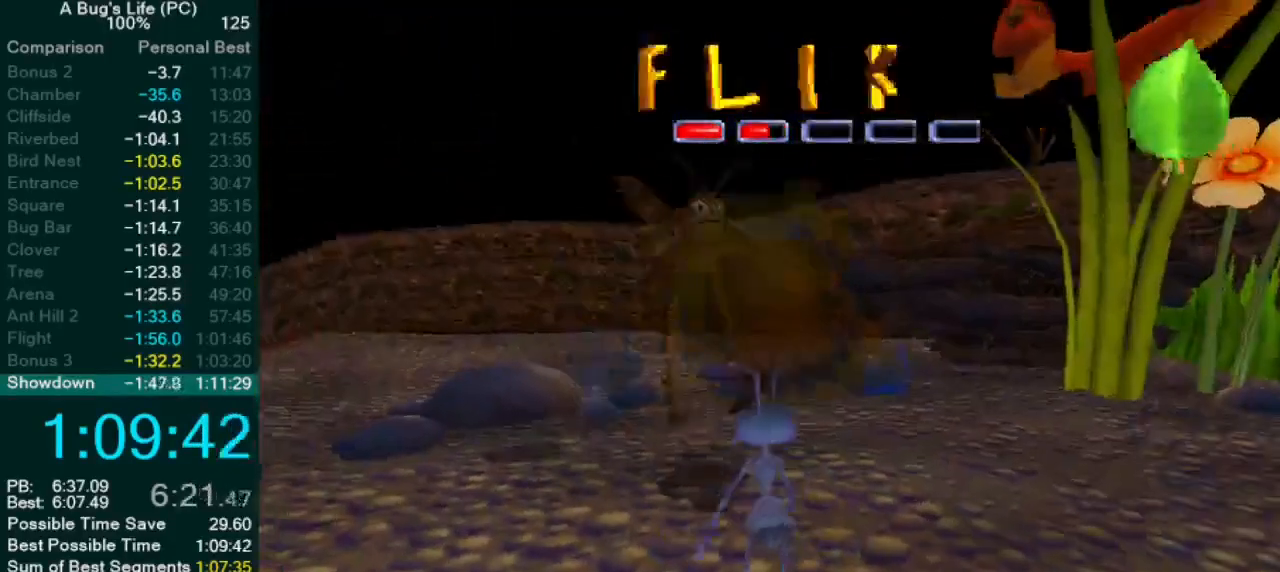
{"buttons": ["SQUARE", "L2"], "left_stick": "left", "events": [[67, "SQUARE", "up"], [150, "SQUARE", "down"], [217, "SQUARE", "up"], [317, "SQUARE", "down"], [383, "SQUARE", "up"], [400, "L2", "down"], [450, "left_stick", "left"], [483, "SQUARE", "down"]]}
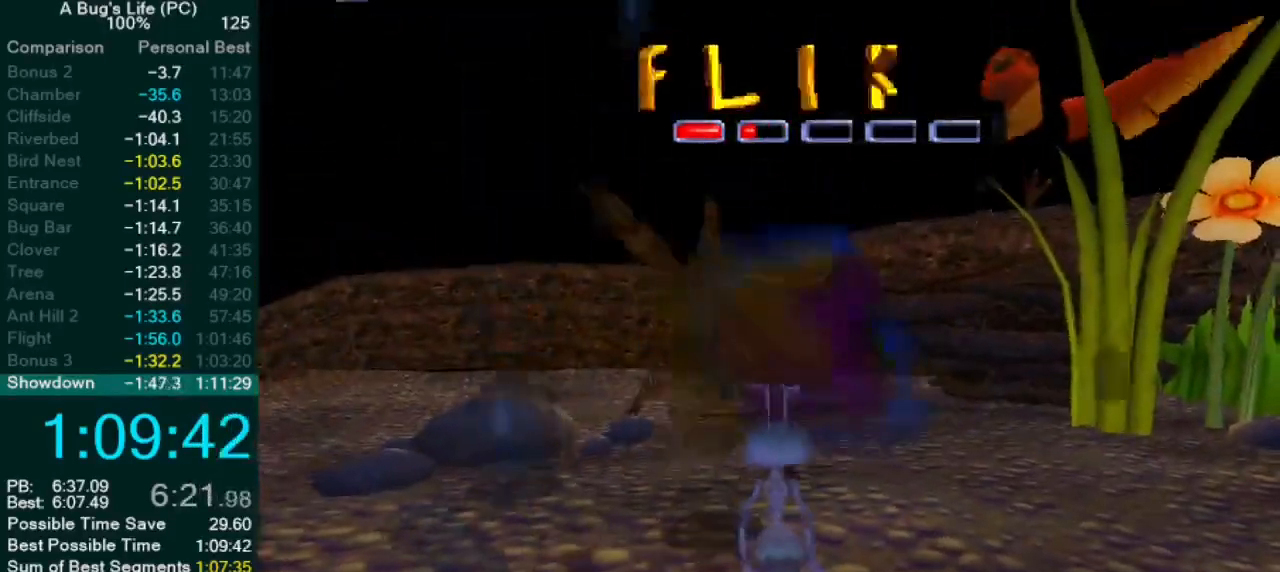
{"buttons": ["SQUARE", "L2"], "left_stick": "down-left", "events": [[50, "SQUARE", "up"], [133, "SQUARE", "down"], [183, "left_stick", "down-left"], [217, "SQUARE", "up"], [300, "SQUARE", "down"], [383, "SQUARE", "up"], [467, "SQUARE", "down"]]}
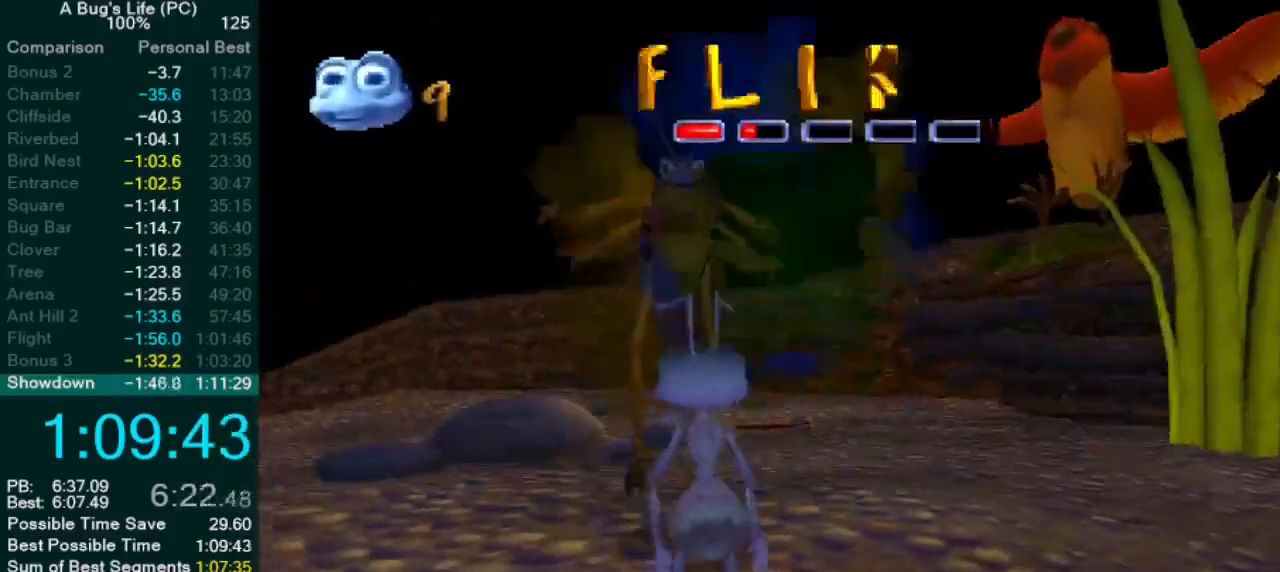
{"buttons": ["SQUARE", "L2"], "left_stick": "left", "events": [[33, "left_stick", "left"], [50, "SQUARE", "up"], [133, "SQUARE", "down"], [350, "SQUARE", "up"], [450, "SQUARE", "down"]]}
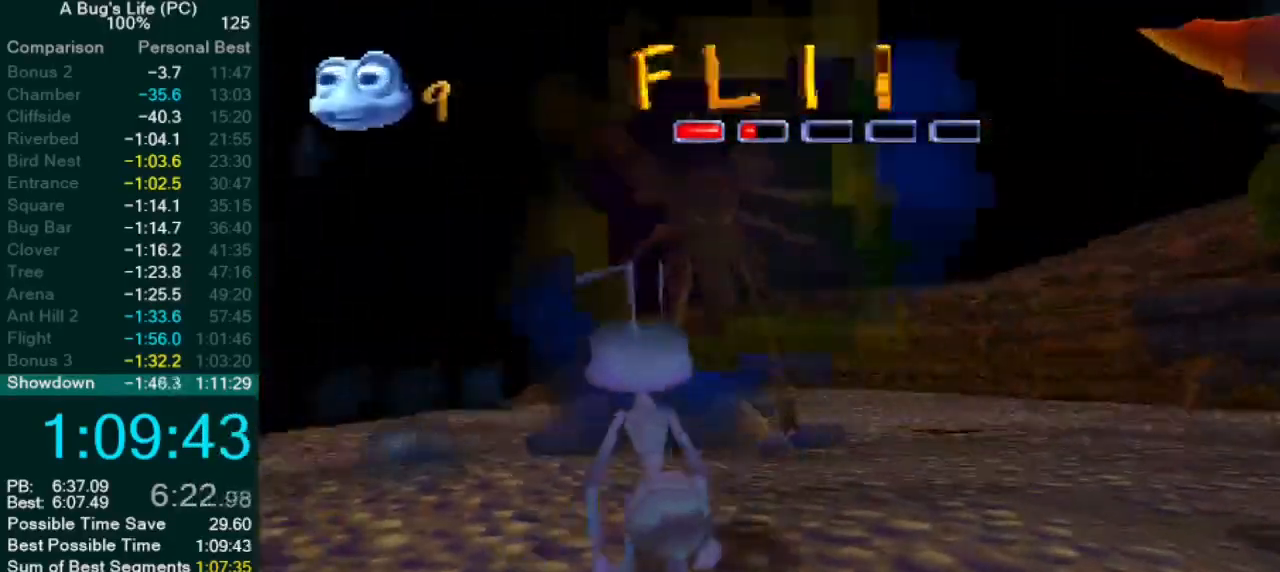
{"buttons": ["SQUARE", "L2"], "left_stick": "left", "events": [[17, "SQUARE", "up"], [100, "SQUARE", "down"], [183, "SQUARE", "up"], [267, "SQUARE", "down"], [350, "SQUARE", "up"], [450, "SQUARE", "down"]]}
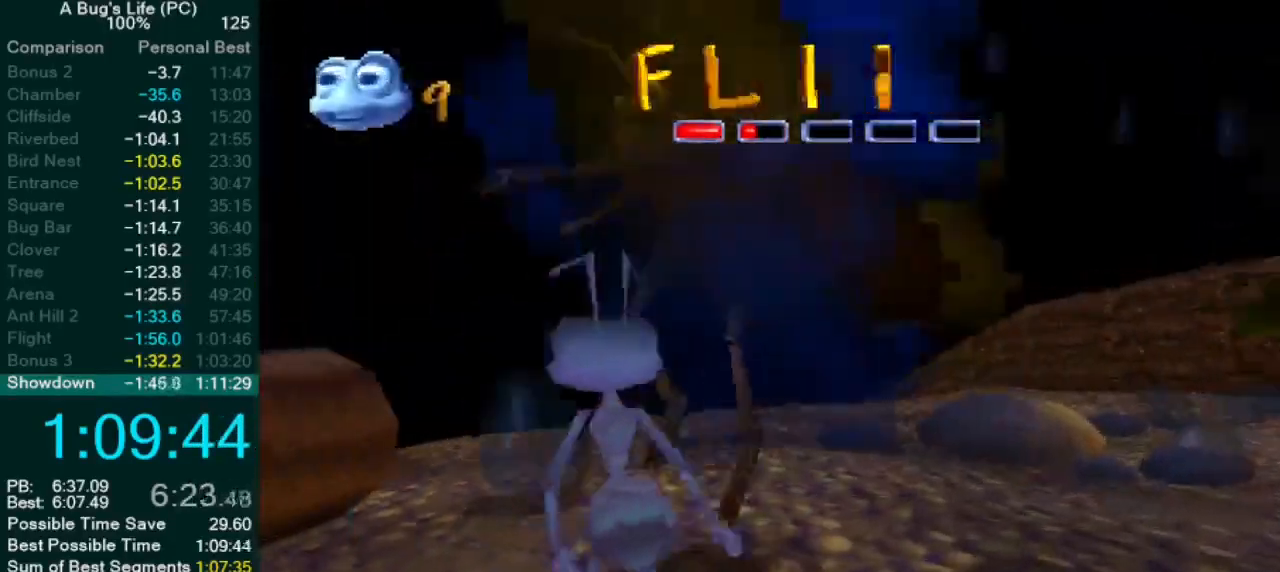
{"buttons": ["SQUARE", "L2"], "left_stick": "left", "events": [[17, "SQUARE", "up"], [117, "SQUARE", "down"], [183, "SQUARE", "up"], [283, "SQUARE", "down"], [367, "SQUARE", "up"], [433, "SQUARE", "down"]]}
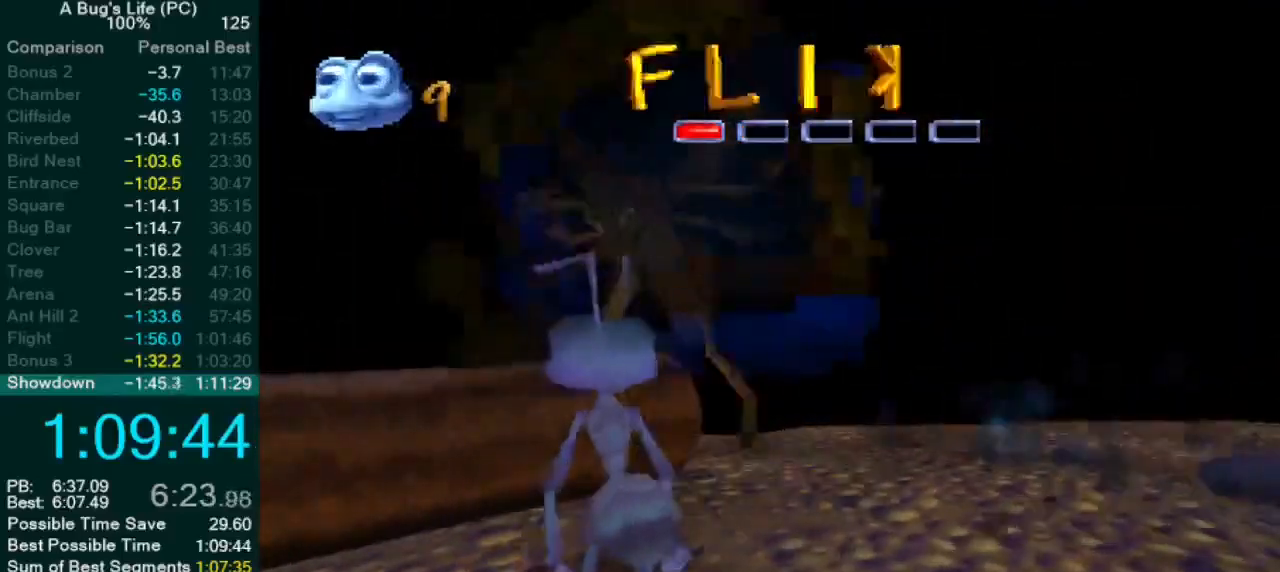
{"buttons": ["L2"], "left_stick": "left", "events": [[17, "SQUARE", "up"], [100, "SQUARE", "down"], [167, "SQUARE", "up"], [267, "SQUARE", "down"], [333, "SQUARE", "up"], [417, "SQUARE", "down"], [500, "SQUARE", "up"]]}
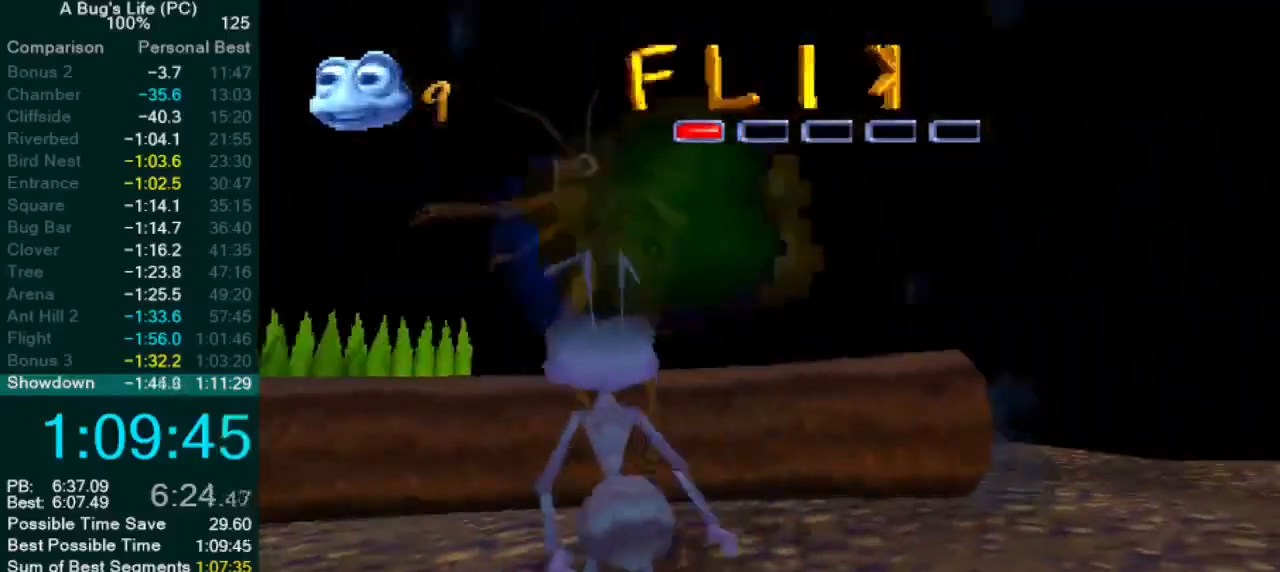
{"buttons": ["L2"], "left_stick": "left", "events": [[100, "SQUARE", "down"], [167, "SQUARE", "up"], [250, "SQUARE", "down"], [317, "SQUARE", "up"], [417, "SQUARE", "down"], [483, "SQUARE", "up"]]}
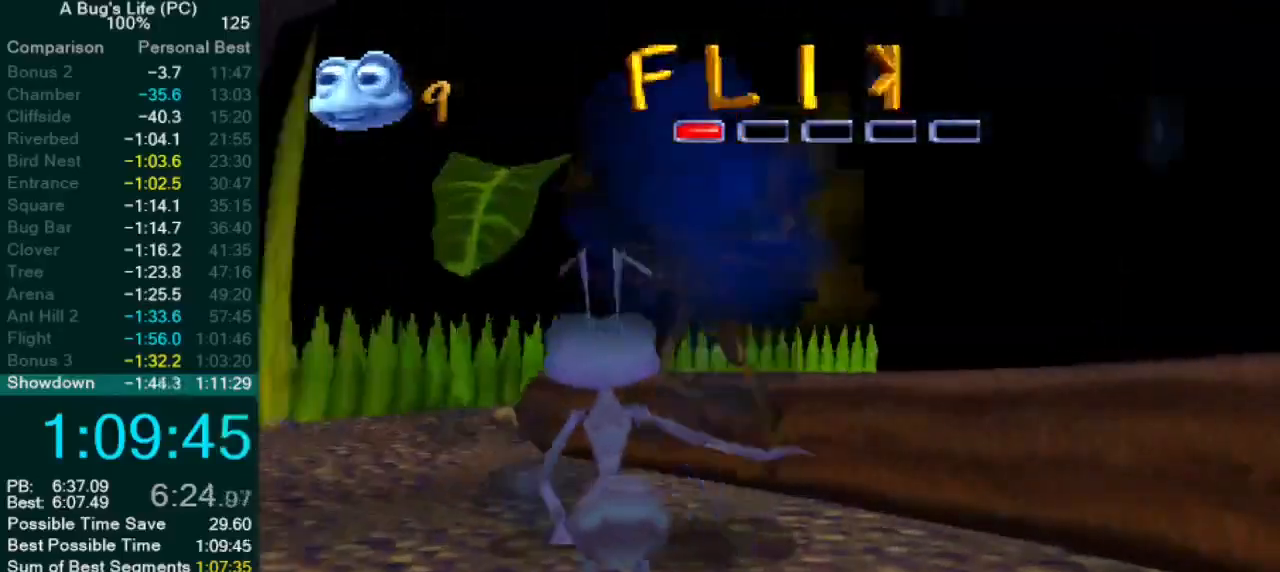
{"buttons": ["L2"], "left_stick": "down-left", "events": [[83, "SQUARE", "down"], [100, "left_stick", "down-left"], [167, "SQUARE", "up"], [267, "SQUARE", "down"], [333, "SQUARE", "up"], [433, "SQUARE", "down"], [500, "SQUARE", "up"]]}
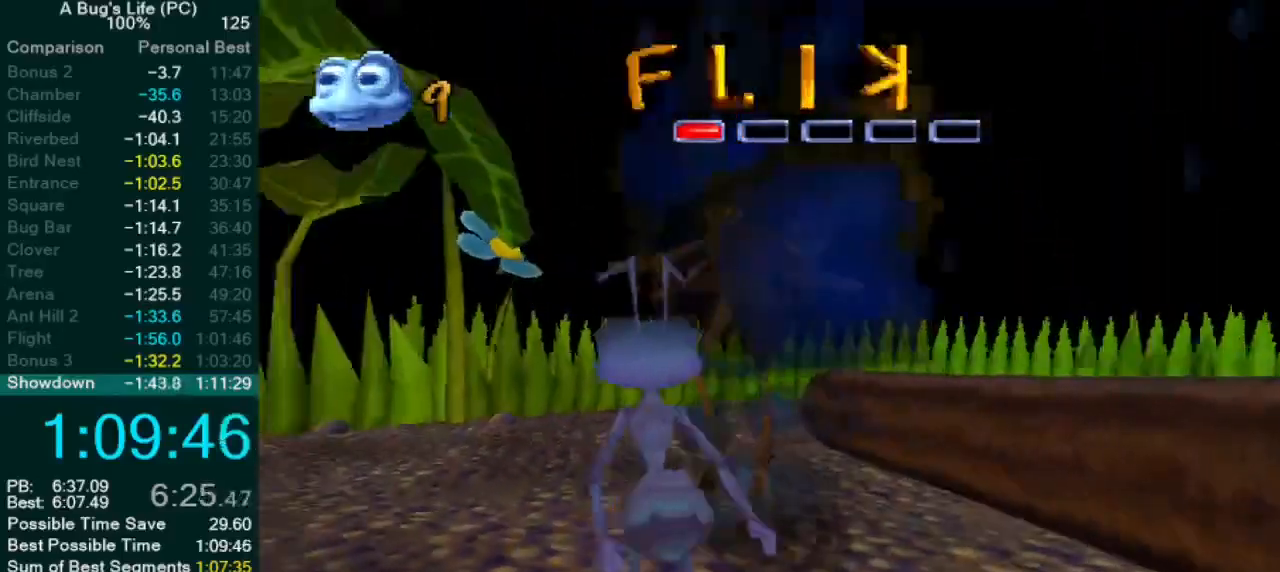
{"buttons": ["SQUARE", "L2"], "left_stick": "down-left", "events": [[83, "SQUARE", "down"], [183, "SQUARE", "up"], [267, "SQUARE", "down"], [350, "SQUARE", "up"], [450, "SQUARE", "down"]]}
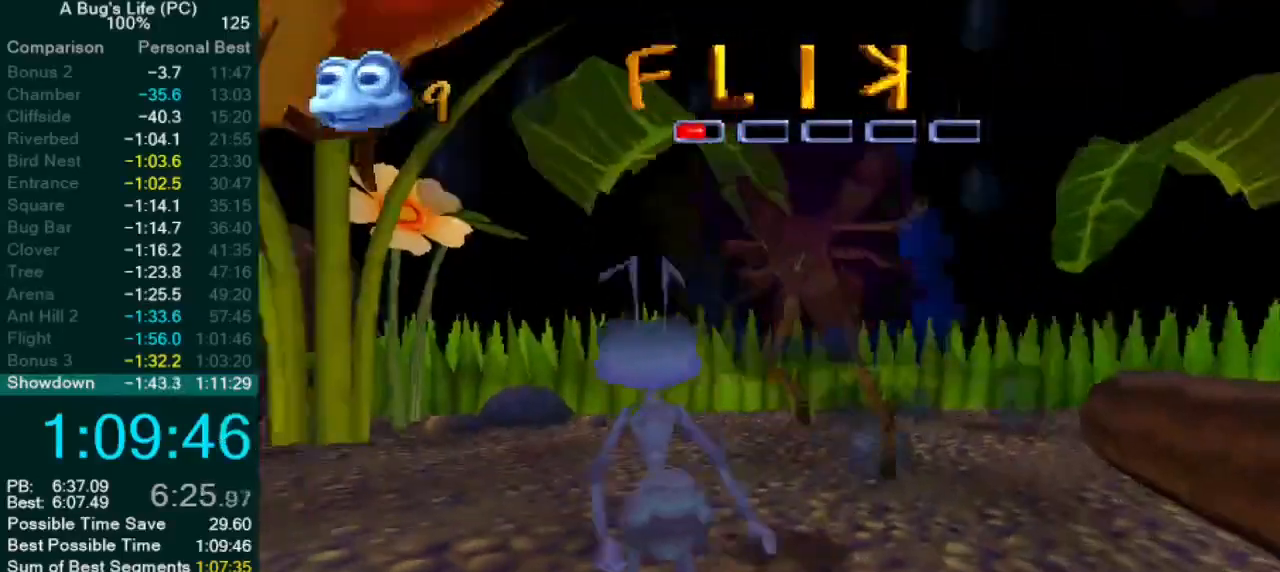
{"buttons": ["SQUARE", "L2"], "left_stick": "down-left", "events": [[33, "SQUARE", "up"], [117, "SQUARE", "down"], [250, "SQUARE", "up"], [300, "SQUARE", "down"], [383, "SQUARE", "up"], [450, "SQUARE", "down"]]}
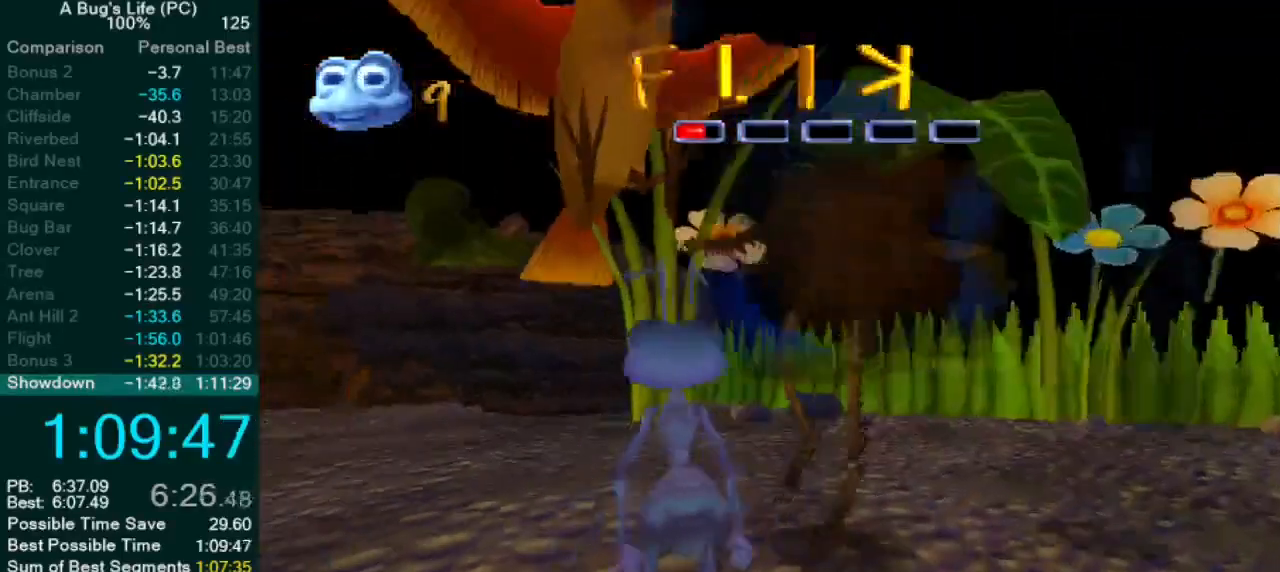
{"buttons": ["SQUARE", "L2"], "left_stick": "down-left", "events": [[33, "SQUARE", "up"], [133, "SQUARE", "down"], [133, "left_stick", "left"], [200, "SQUARE", "up"], [267, "left_stick", "down-left"], [300, "SQUARE", "down"], [350, "SQUARE", "up"], [467, "SQUARE", "down"]]}
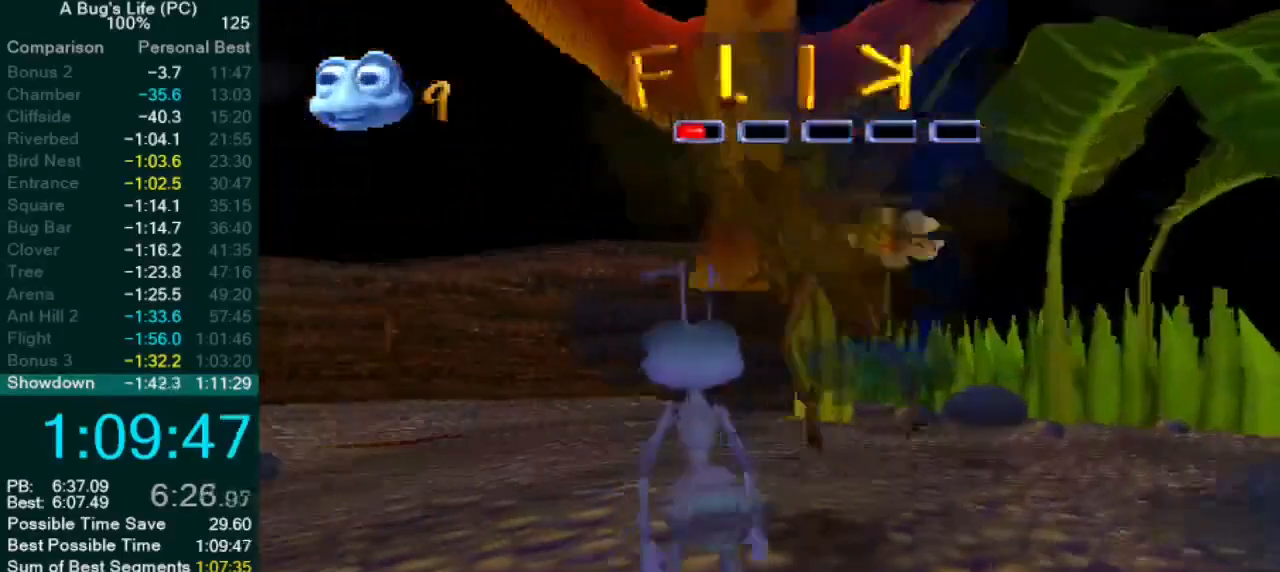
{"buttons": ["L2"], "left_stick": "left", "events": [[33, "SQUARE", "up"], [117, "SQUARE", "down"], [167, "SQUARE", "up"], [267, "SQUARE", "down"], [317, "SQUARE", "up"], [333, "left_stick", "left"], [433, "SQUARE", "down"], [500, "SQUARE", "up"]]}
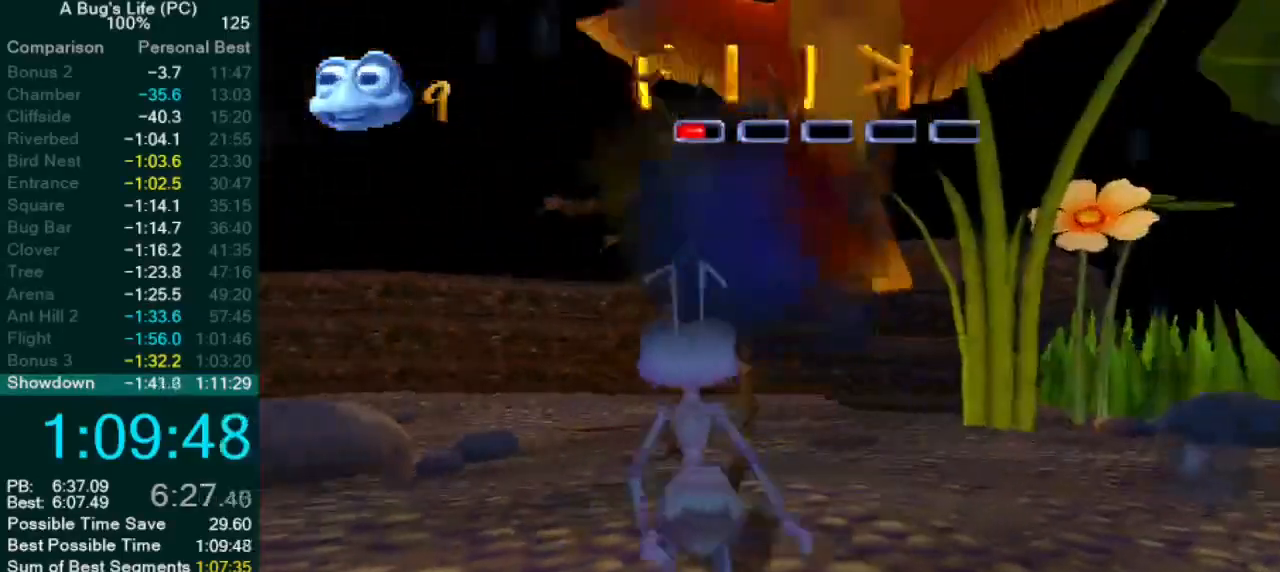
{"buttons": ["L2"], "left_stick": "down-left", "events": [[83, "SQUARE", "down"], [133, "SQUARE", "up"], [250, "SQUARE", "down"], [300, "SQUARE", "up"], [383, "left_stick", "down-left"], [400, "SQUARE", "down"], [483, "SQUARE", "up"]]}
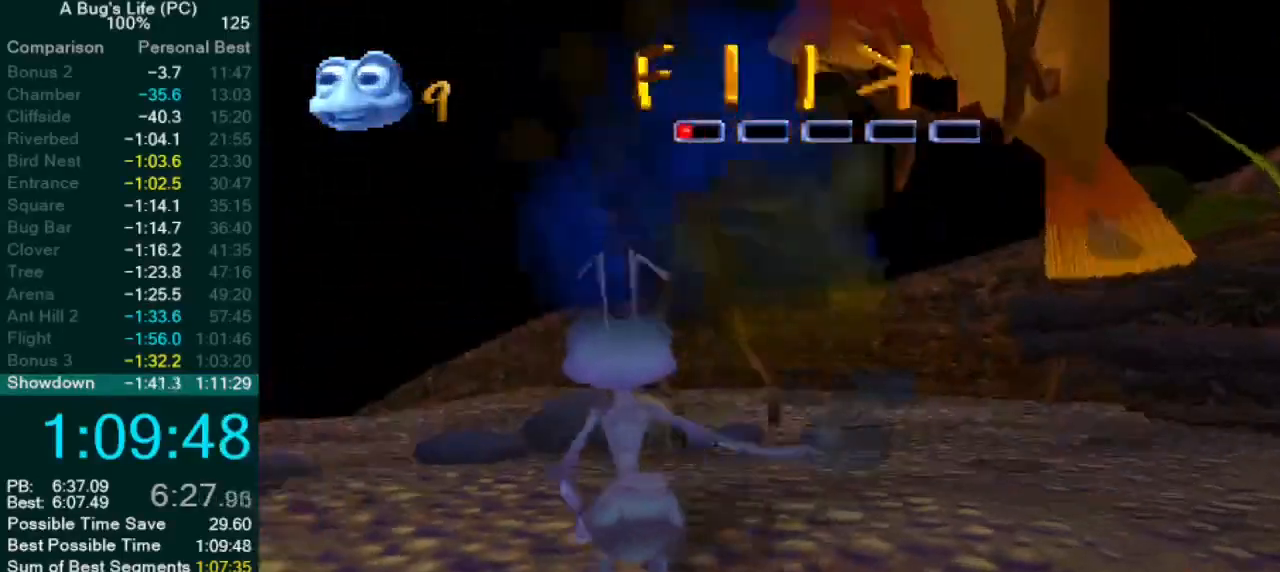
{"buttons": ["L2"], "left_stick": "down-left", "events": [[50, "SQUARE", "down"], [133, "SQUARE", "up"], [233, "SQUARE", "down"], [300, "SQUARE", "up"], [383, "SQUARE", "down"], [450, "SQUARE", "up"]]}
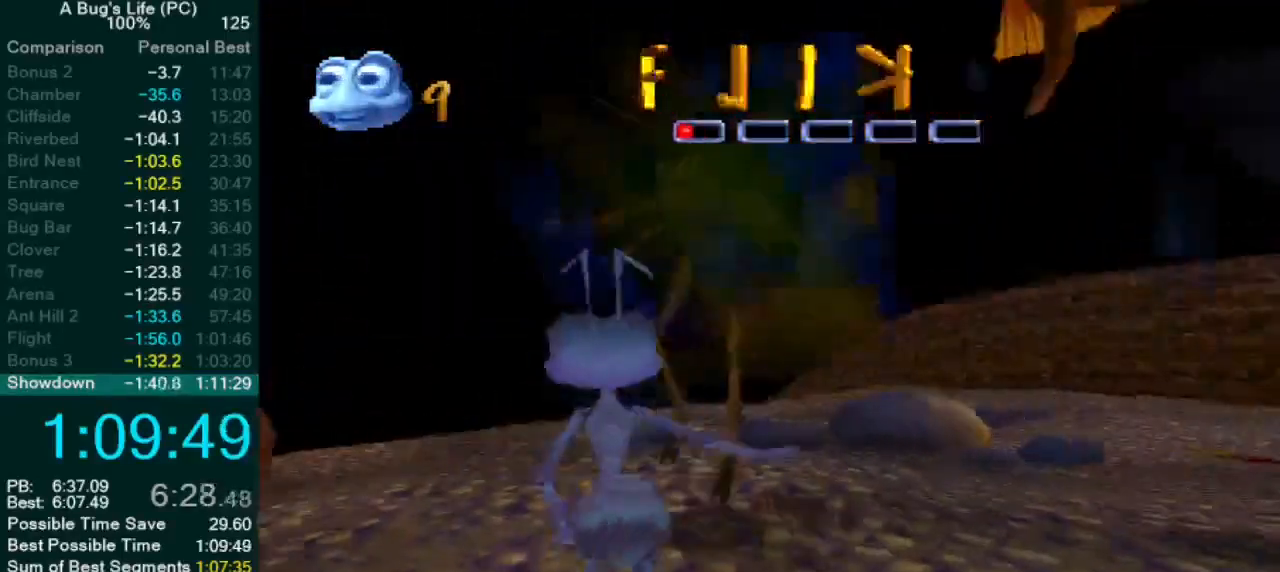
{"buttons": ["L2"], "left_stick": "down-left", "events": [[33, "SQUARE", "down"], [117, "SQUARE", "up"], [200, "SQUARE", "down"], [283, "SQUARE", "up"], [367, "SQUARE", "down"], [450, "SQUARE", "up"]]}
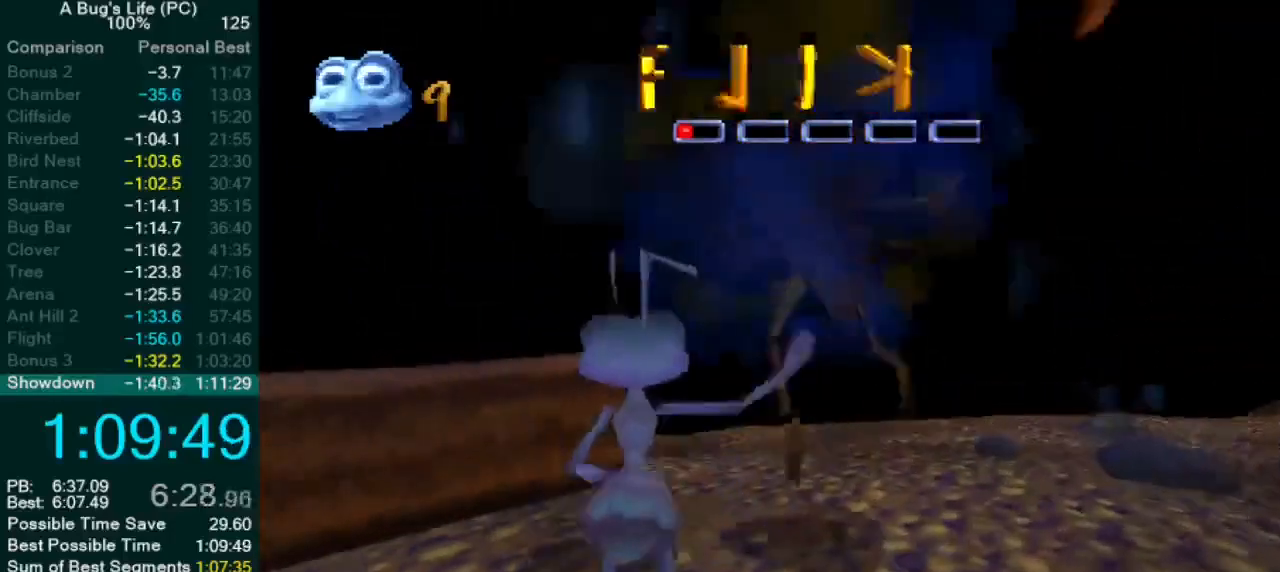
{"buttons": ["L2"], "left_stick": "down-left", "events": [[33, "SQUARE", "down"], [100, "SQUARE", "up"], [200, "SQUARE", "down"], [267, "SQUARE", "up"], [367, "SQUARE", "down"], [433, "SQUARE", "up"]]}
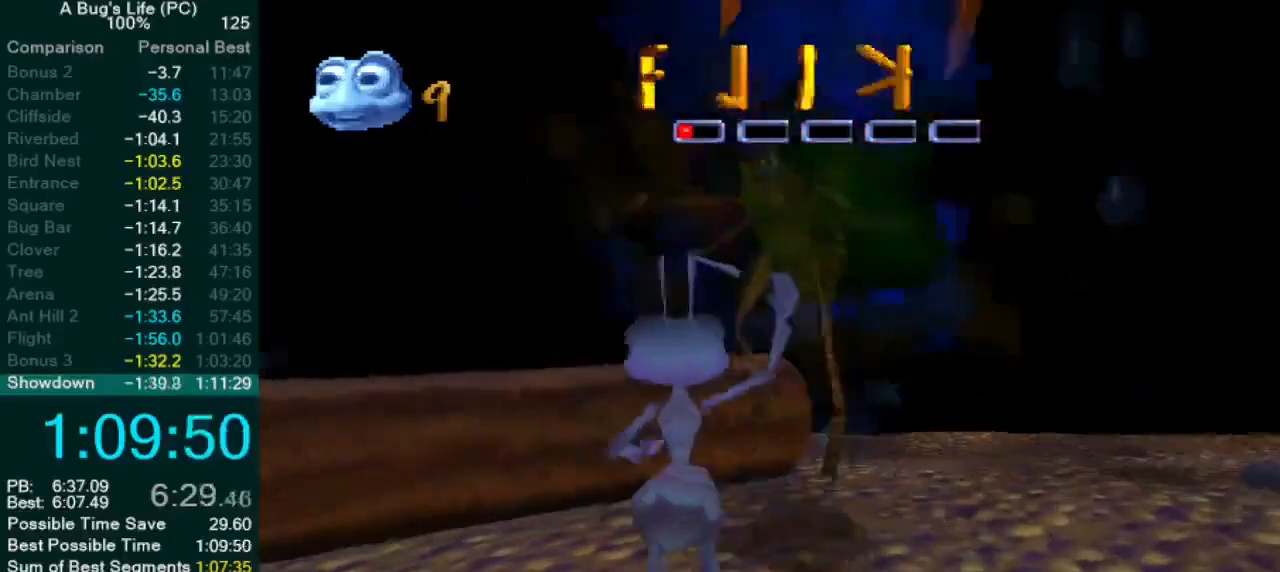
{"buttons": ["L2"], "left_stick": "down", "events": [[33, "SQUARE", "down"], [83, "SQUARE", "up"], [183, "SQUARE", "down"], [267, "SQUARE", "up"], [350, "SQUARE", "down"], [450, "SQUARE", "up"], [467, "left_stick", "down"]]}
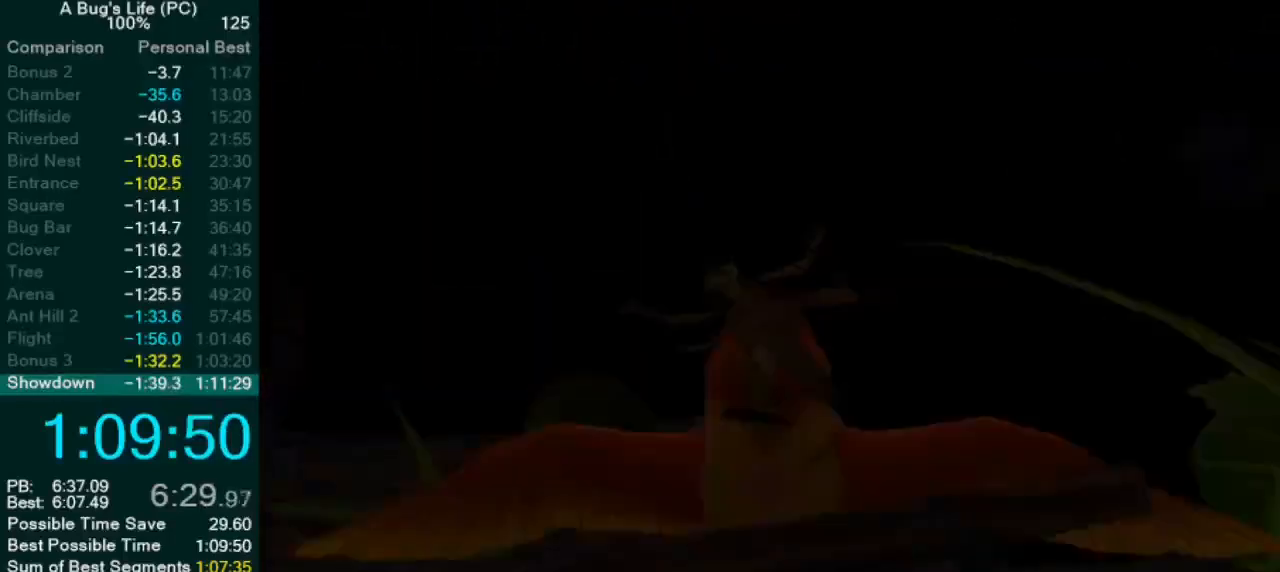
{"buttons": [], "left_stick": "center", "events": [[17, "SELECT", "down"], [83, "L2", "up"], [167, "SELECT", "up"], [200, "left_stick", "center"]]}